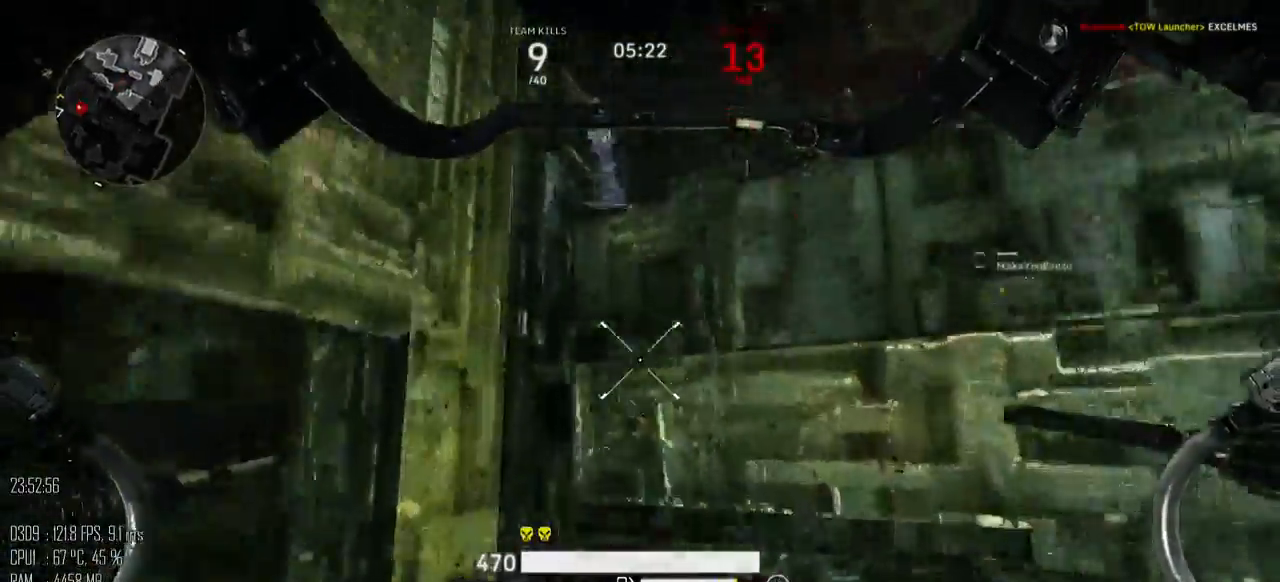
Gameplay with keyboard and mouse; each line is a JSON object with the keys and mouse buttons held at the frame after it. "events" lists presses ("down") and releases ("up") of ".", "/", "0", "1", "2", "3", "4", "5", "6", "7", "8", "9", "a", "alt", "b", "backslash", "backspace", "c", "caps_lock", "comma", "ctrl", "d", "e", "equals", "escape", "f", "g", "h", "i", "j", "k", "l", "lbracket", "m", "minus", "n", "o", "p", "q", "quote", "r", "rbracket", "return", "s", "semicolon", "shift_l", "shift_r", "space", "super", "t", "tab", "u", "v", "w", "x", "y", "z", "mouse_left", "mouse_right", "mouse_mb4" and "mouse_mb5" between this image and that frame as [ms after this image, input, new state], when the widget could be followed in between. "mouse_left", "mouse_right", "mouse_mb4", "mouse_mb5" = the "left", "right", "mb4", "mb5" buttons of the "mouse" list. No other keys are recorded. "mouse_move" is the direction in which the mouse moves at that frame (one of eight, or "still"), when it could be read.
{"keys": ["d", "w"], "mouse": [], "mouse_move": "left", "events": []}
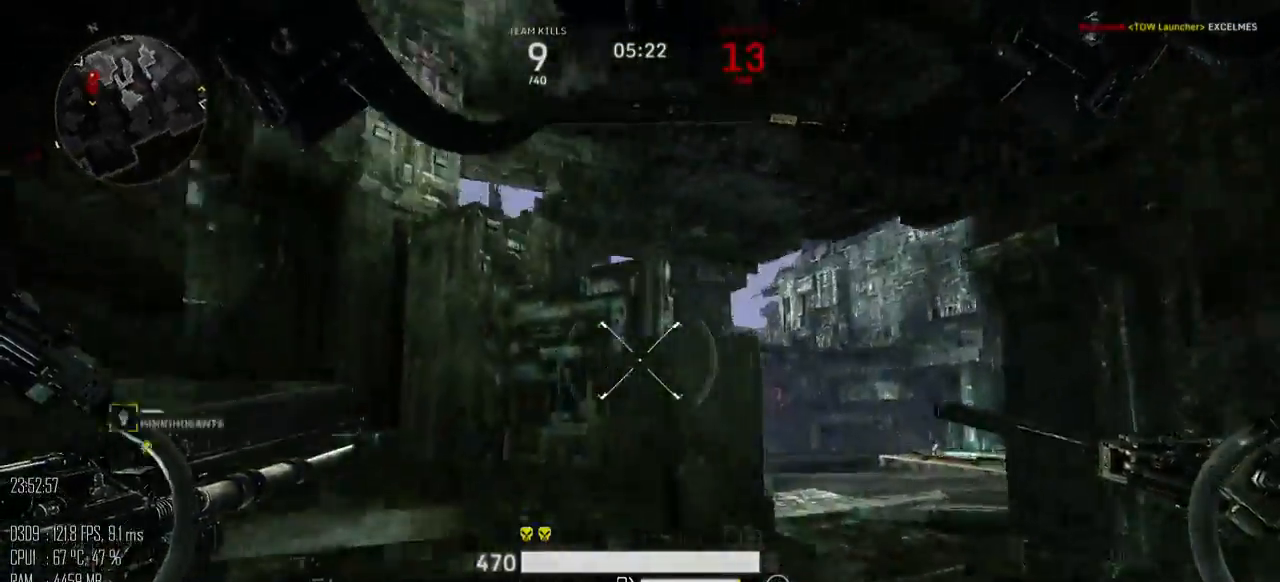
{"keys": ["d", "w"], "mouse": [], "mouse_move": "up", "events": []}
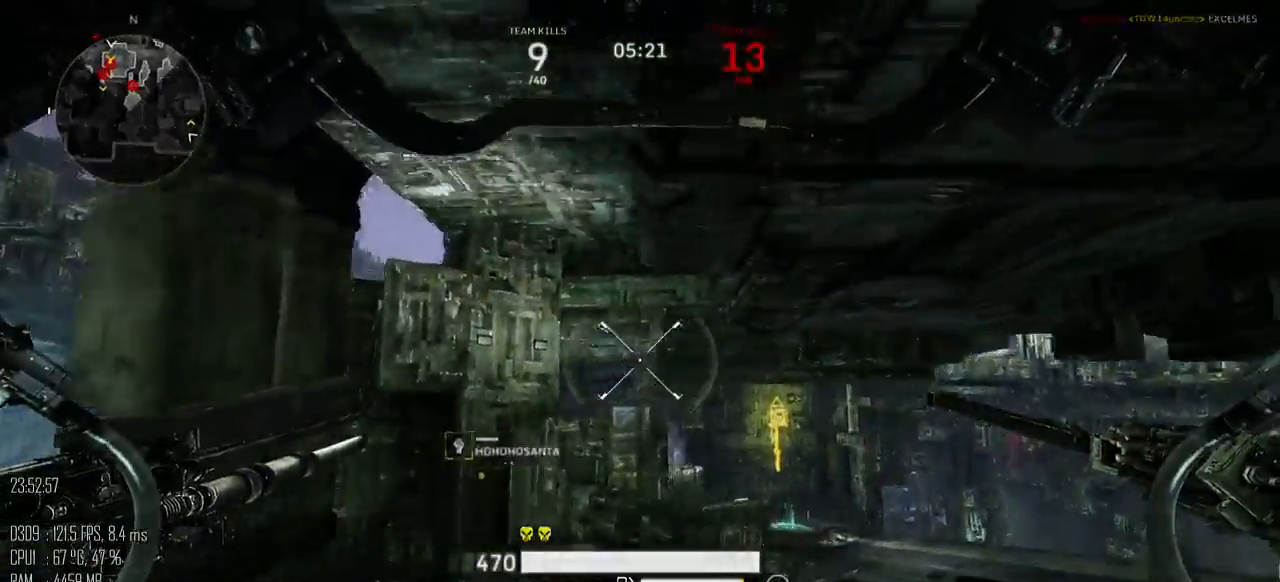
{"keys": ["d", "w"], "mouse": [], "mouse_move": "down-right", "events": []}
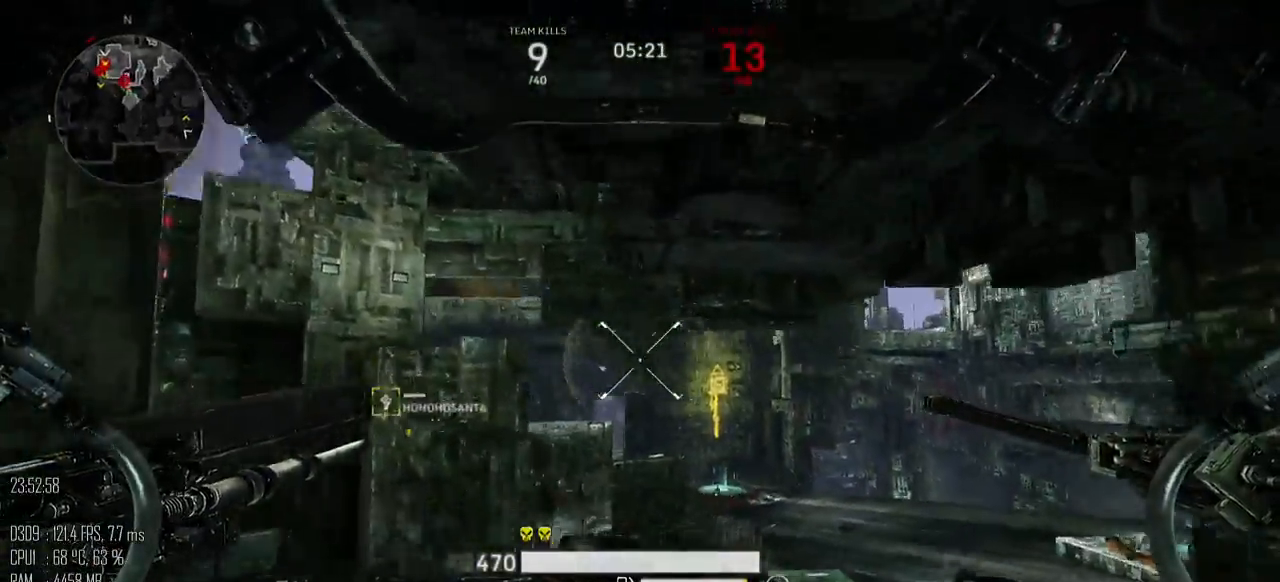
{"keys": ["shift_l", "w"], "mouse": [], "mouse_move": "right", "events": [[200, "shift_l", "down"], [300, "d", "up"]]}
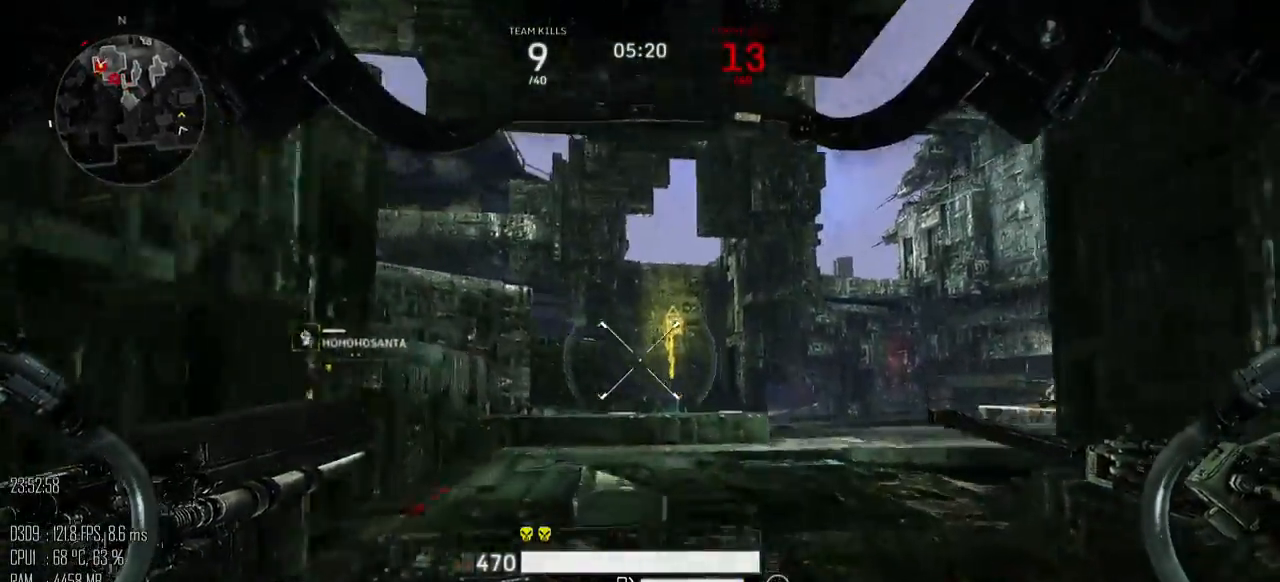
{"keys": ["d", "shift_l", "w"], "mouse": [], "mouse_move": "right", "events": [[500, "d", "down"]]}
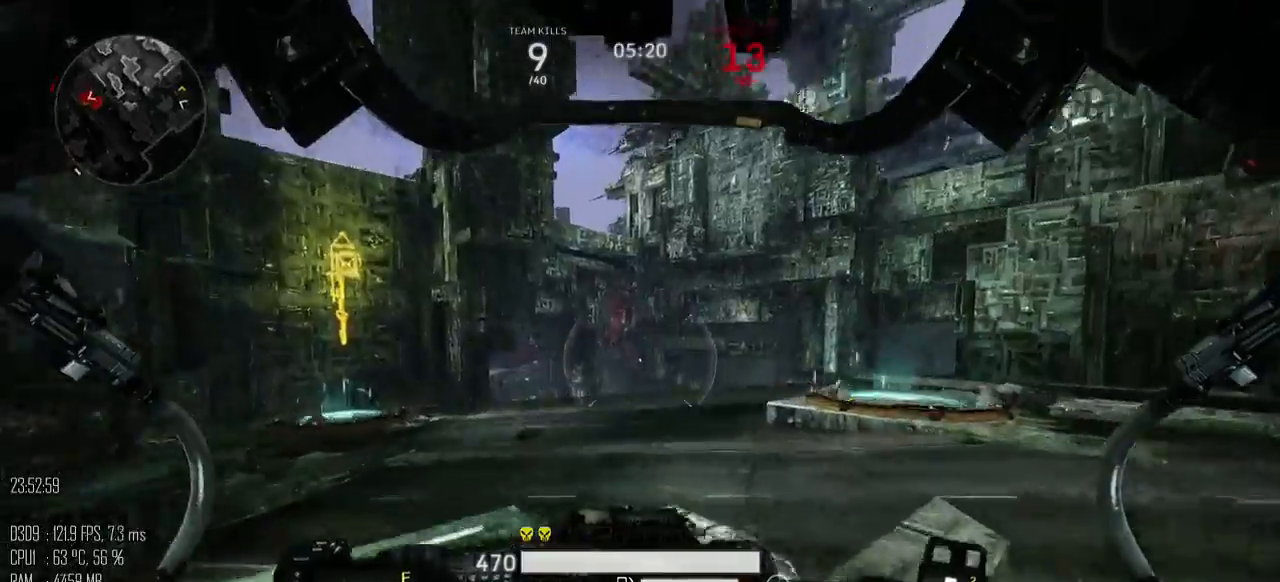
{"keys": ["d", "w"], "mouse": [], "mouse_move": "right", "events": [[483, "shift_l", "up"]]}
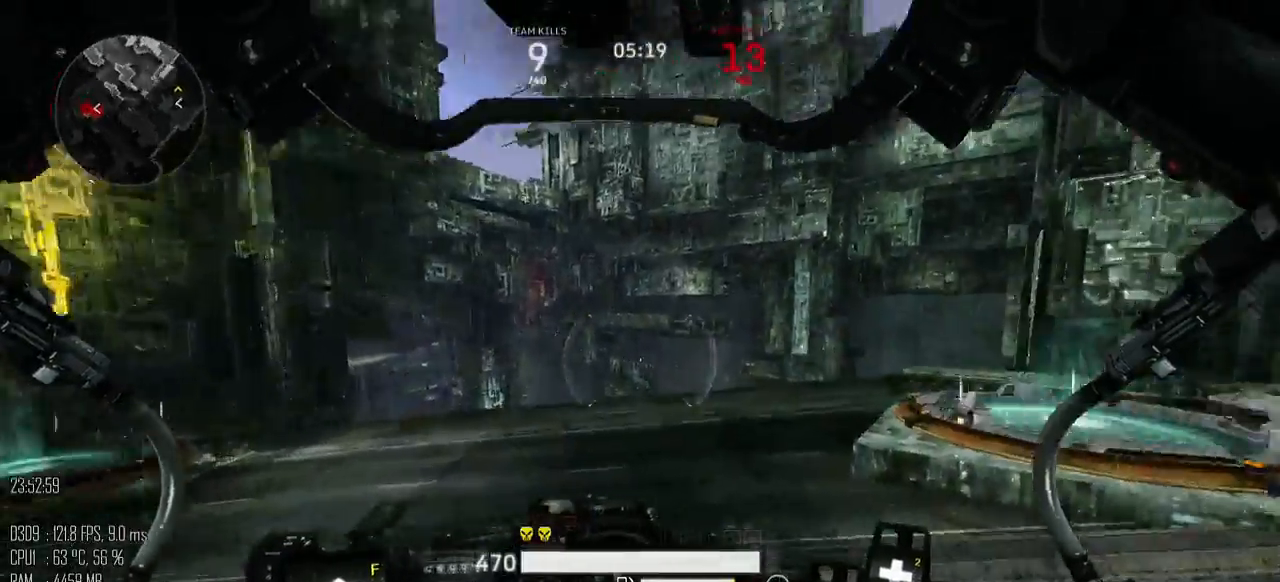
{"keys": ["shift_l", "w"], "mouse": [], "mouse_move": "up", "events": [[233, "d", "up"], [367, "shift_l", "down"]]}
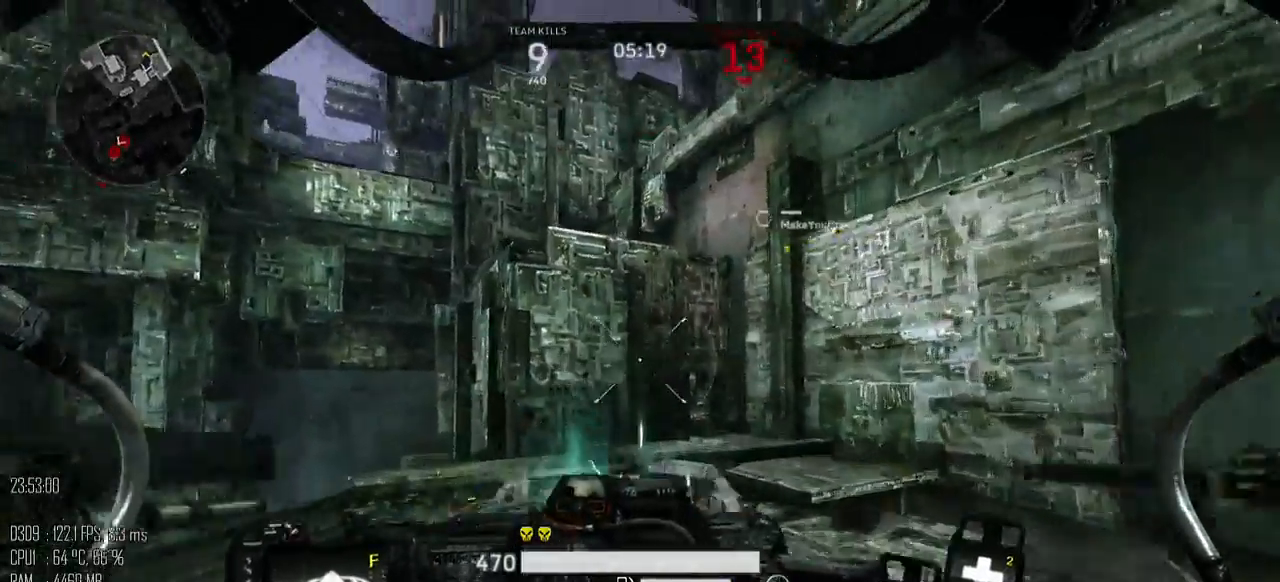
{"keys": ["d", "w"], "mouse": [], "mouse_move": "left", "events": [[350, "shift_l", "up"], [383, "d", "down"]]}
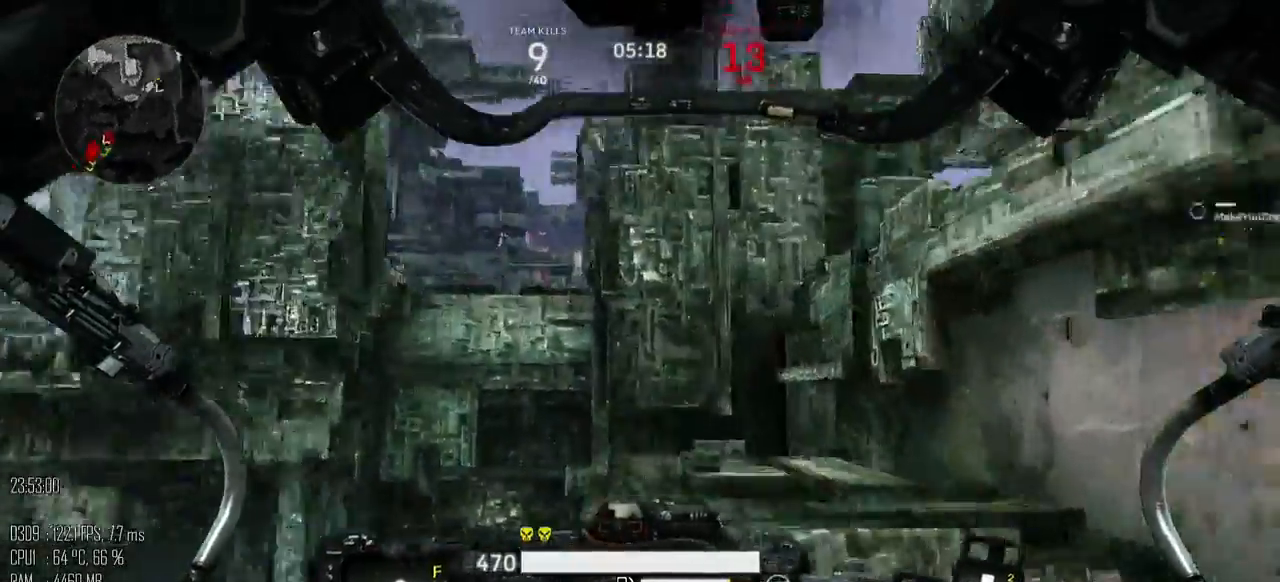
{"keys": ["d", "s"], "mouse": [], "mouse_move": "down", "events": [[167, "w", "up"], [383, "s", "down"]]}
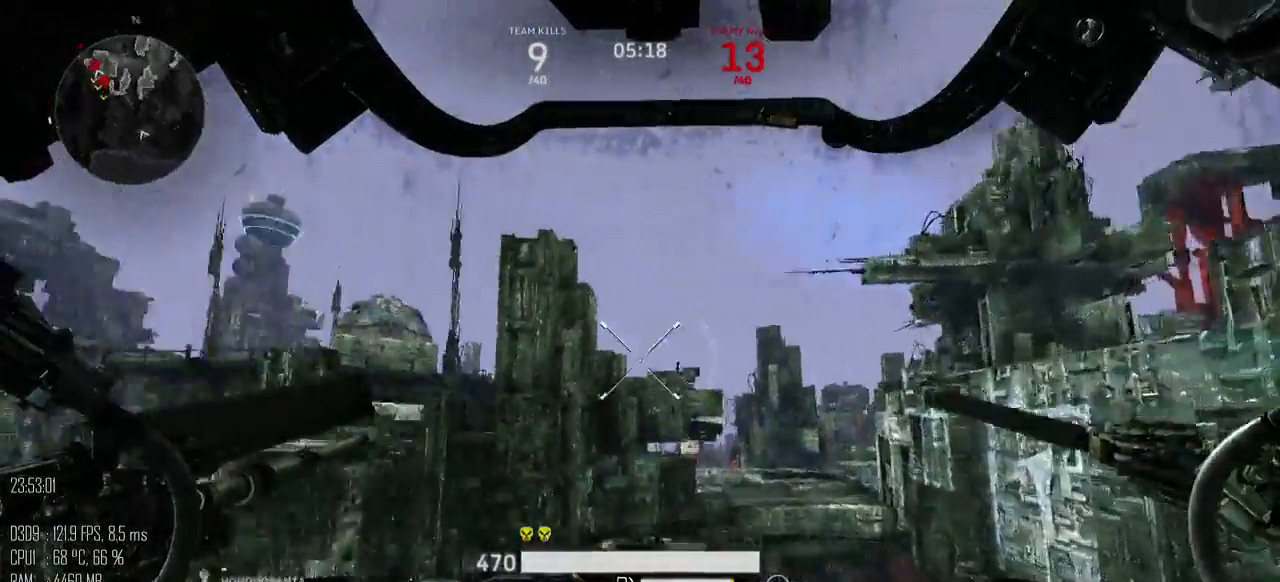
{"keys": ["s"], "mouse": [], "mouse_move": "down", "events": [[117, "d", "up"], [217, "a", "down"], [500, "a", "up"]]}
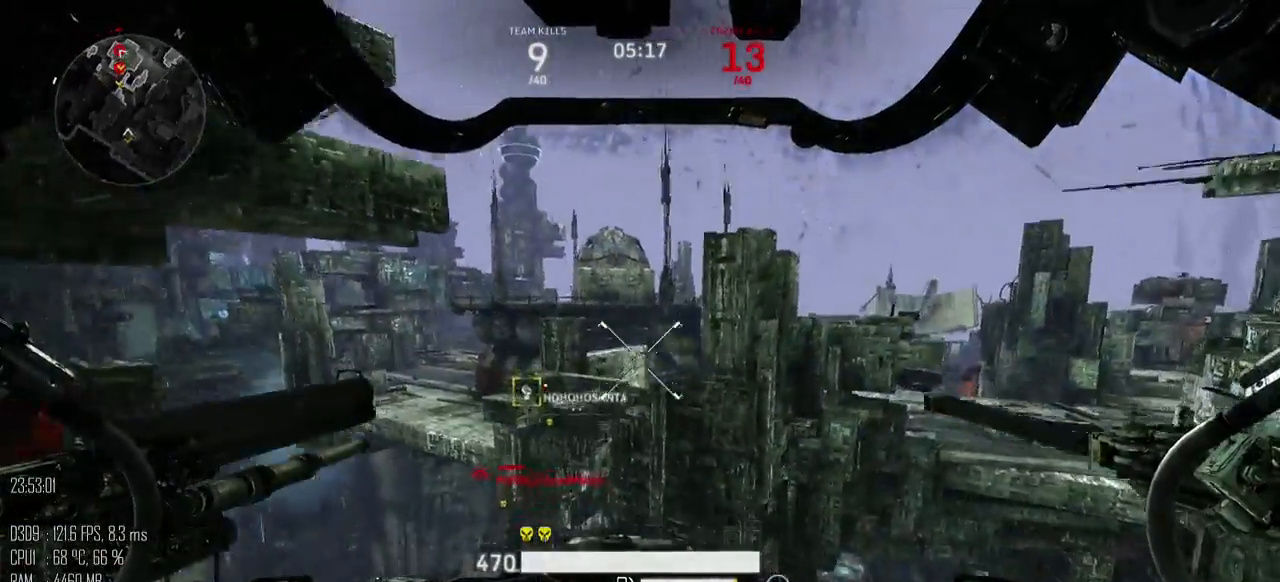
{"keys": ["a", "s"], "mouse": [], "mouse_move": "up", "events": [[383, "a", "down"]]}
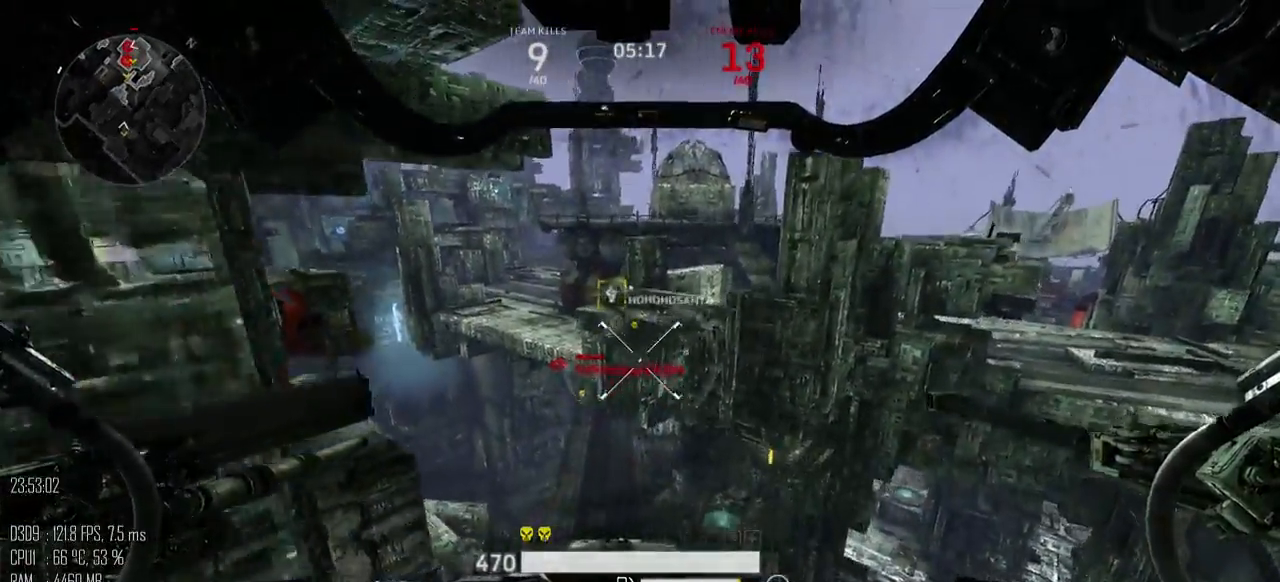
{"keys": ["a", "w"], "mouse": [], "mouse_move": "up", "events": [[333, "s", "up"], [467, "w", "down"]]}
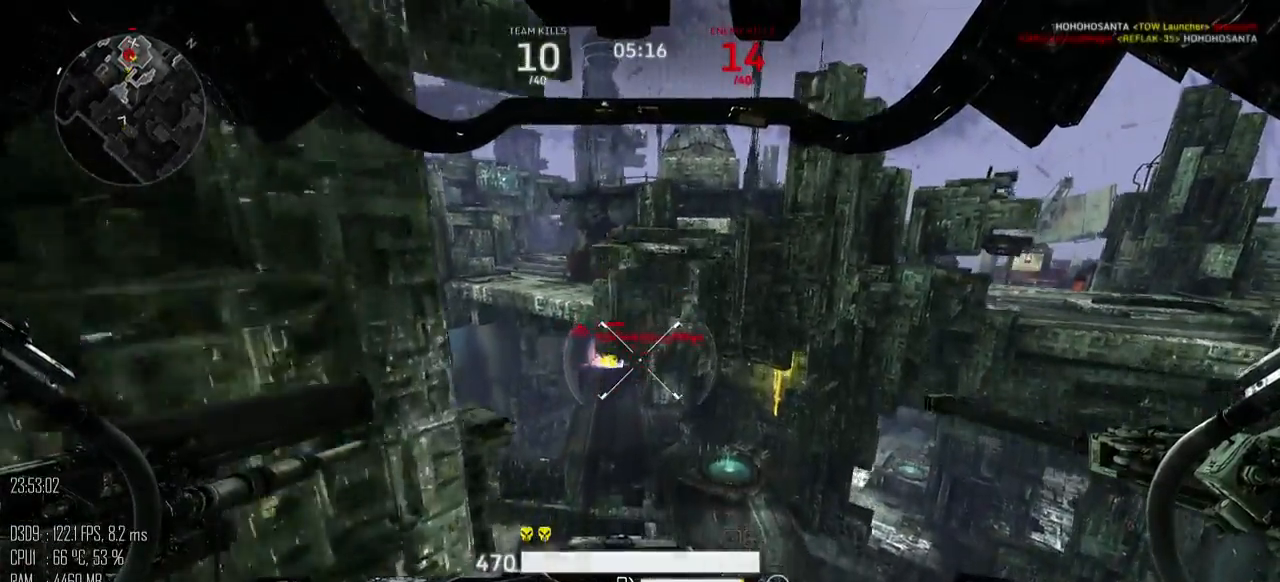
{"keys": ["w"], "mouse": [], "mouse_move": "up", "events": [[17, "a", "up"], [250, "a", "down"], [250, "mouse_mb5", "down"], [317, "mouse_mb5", "up"], [383, "a", "up"]]}
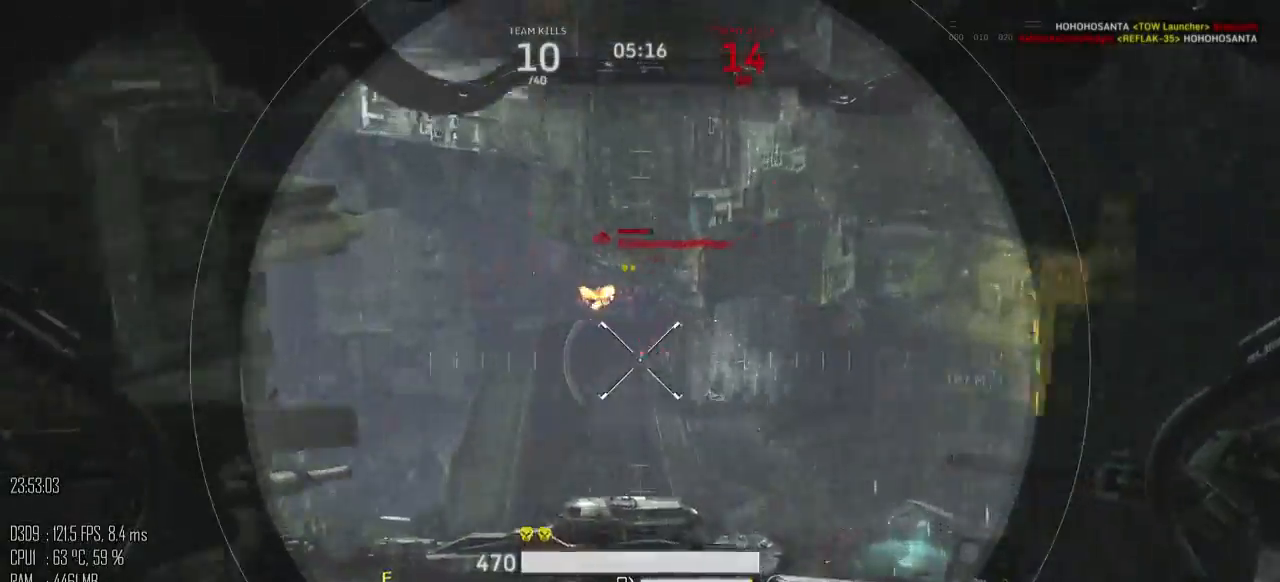
{"keys": [], "mouse": [], "mouse_move": "up-right", "events": [[100, "w", "up"], [233, "a", "down"], [267, "a", "up"]]}
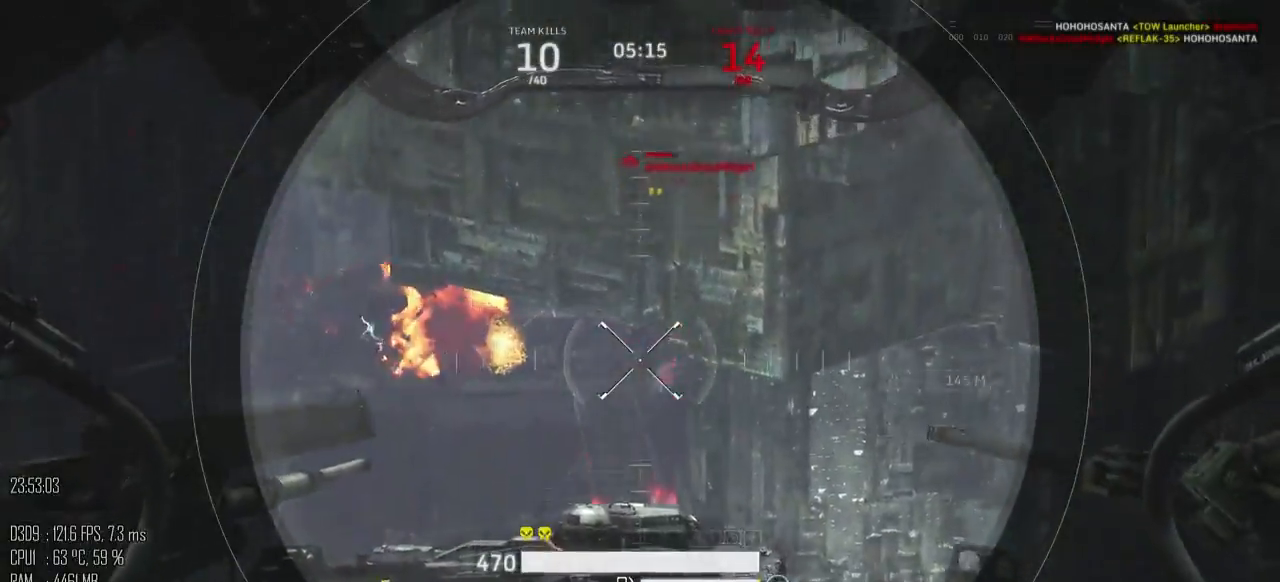
{"keys": ["s"], "mouse": ["mb5"], "mouse_move": "right", "events": [[117, "a", "down"], [117, "s", "down"], [433, "a", "up"], [467, "mouse_mb5", "down"]]}
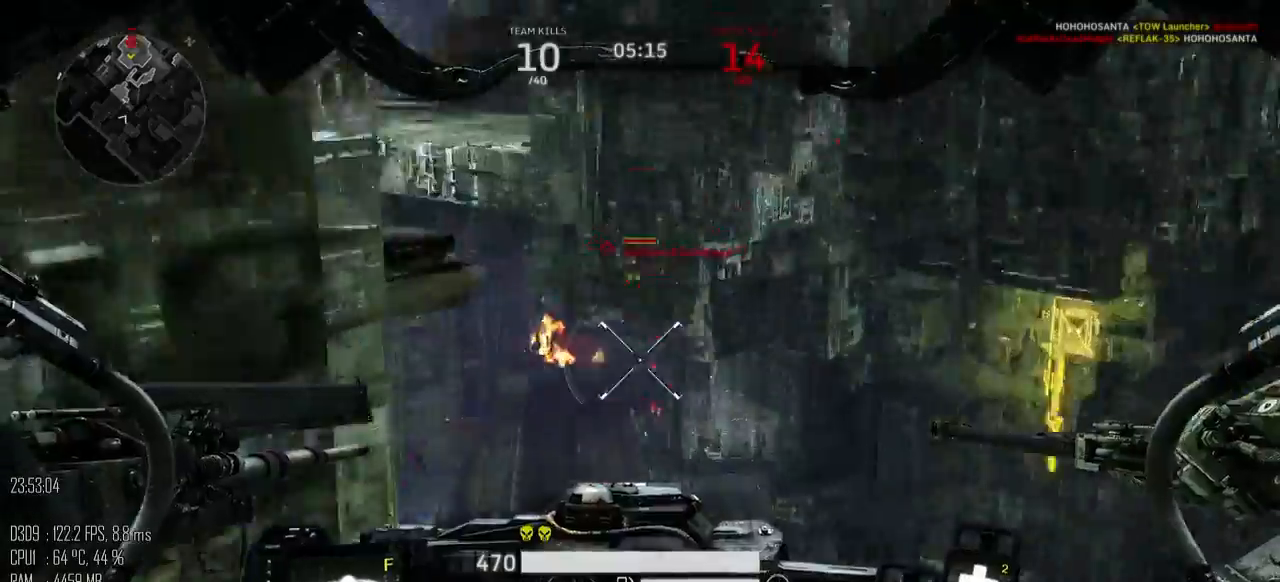
{"keys": ["d", "s"], "mouse": [], "mouse_move": "up-left", "events": [[33, "d", "down"], [33, "mouse_mb5", "up"]]}
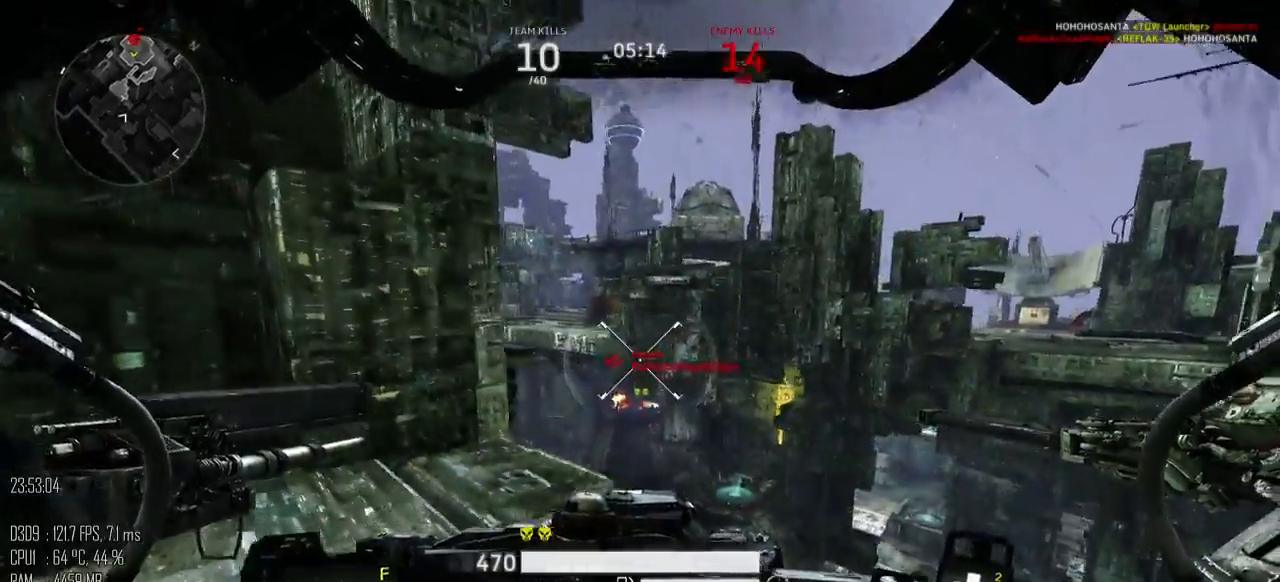
{"keys": ["d", "s"], "mouse": [], "mouse_move": "right", "events": [[133, "a", "down"], [300, "a", "up"]]}
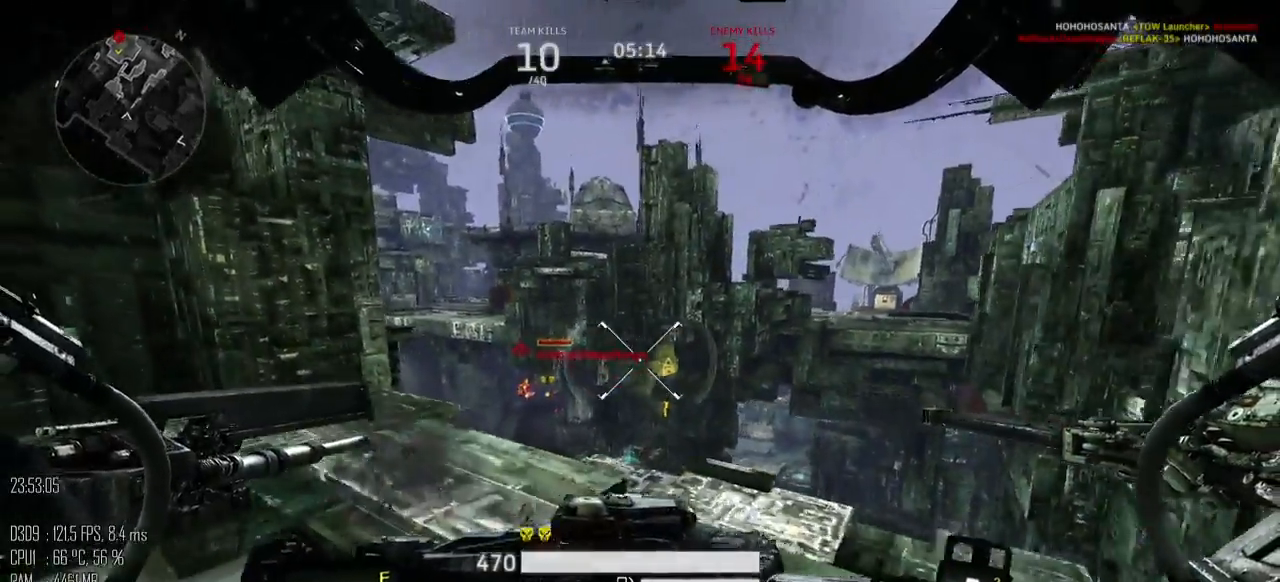
{"keys": ["d"], "mouse": [], "mouse_move": "left", "events": [[183, "a", "down"], [317, "a", "up"], [500, "s", "up"]]}
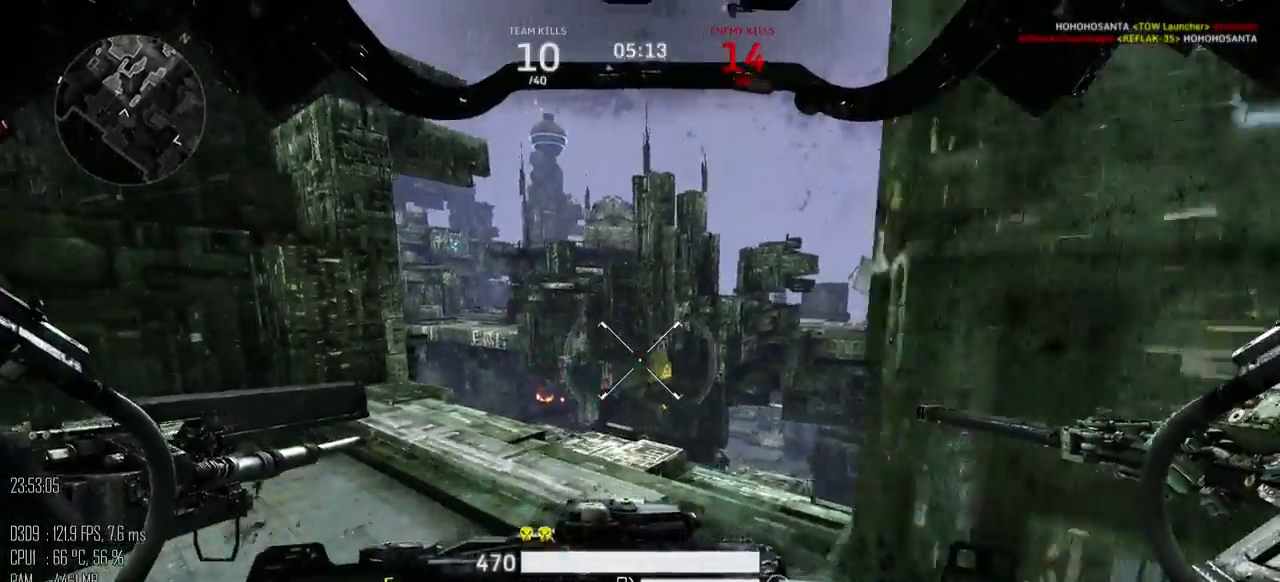
{"keys": ["a"], "mouse": [], "mouse_move": "up-right", "events": [[133, "w", "down"], [167, "a", "down"], [200, "d", "up"], [383, "w", "up"]]}
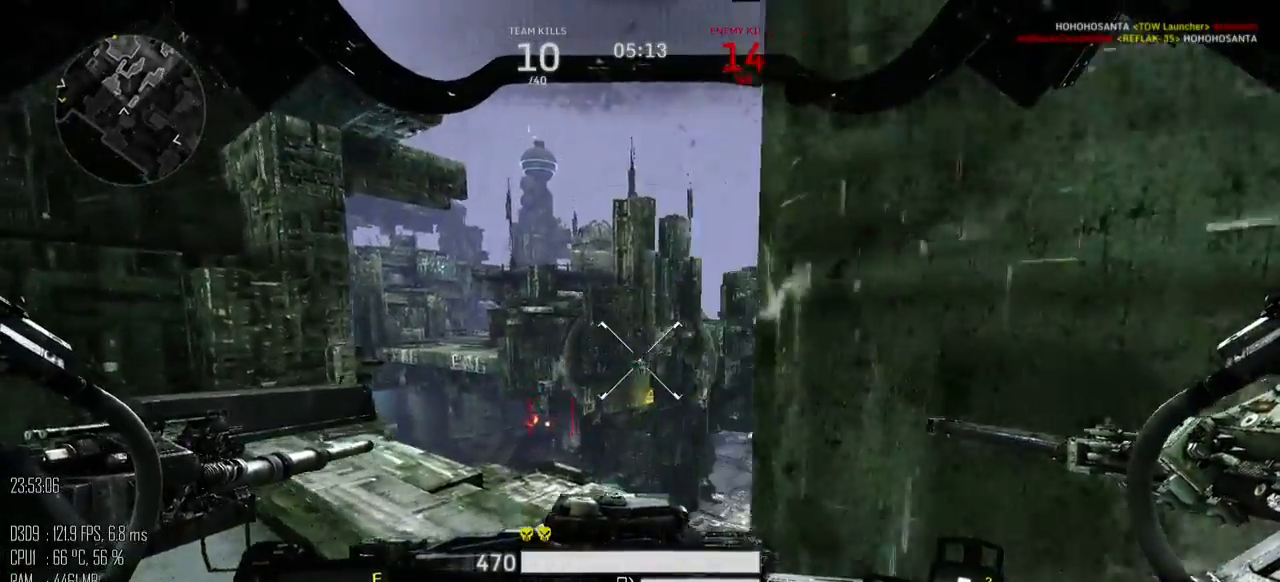
{"keys": ["w"], "mouse": ["mb5"], "mouse_move": "down-left", "events": [[333, "w", "down"], [400, "a", "up"], [500, "mouse_mb5", "down"]]}
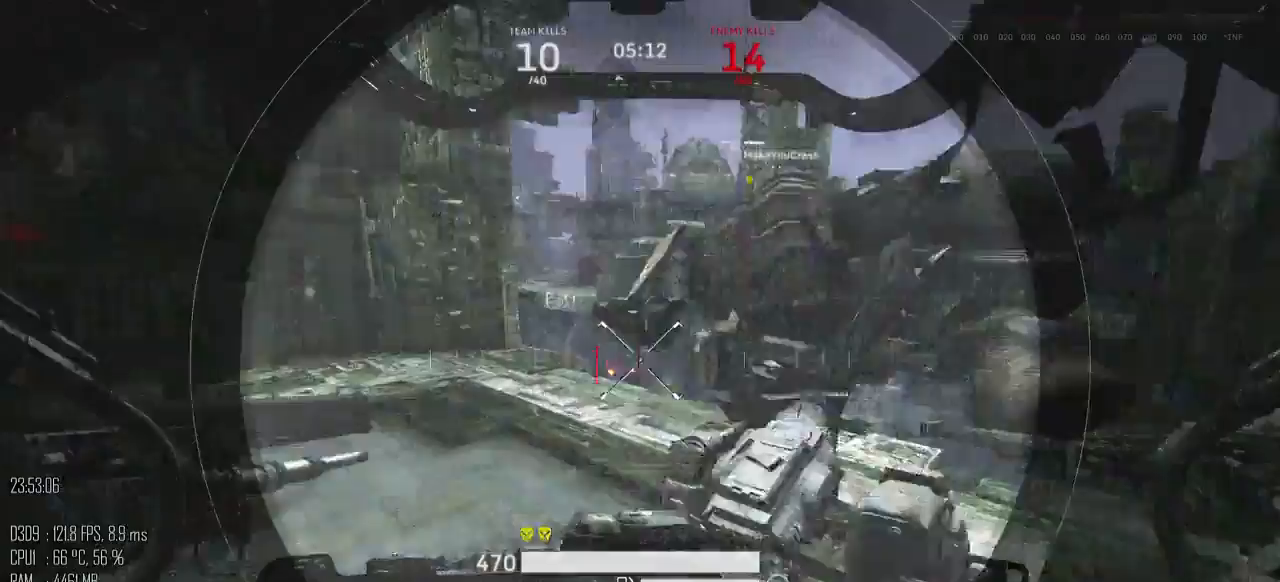
{"keys": ["a", "w"], "mouse": [], "mouse_move": "down", "events": [[33, "d", "down"], [67, "mouse_mb5", "up"], [217, "d", "up"], [250, "a", "down"]]}
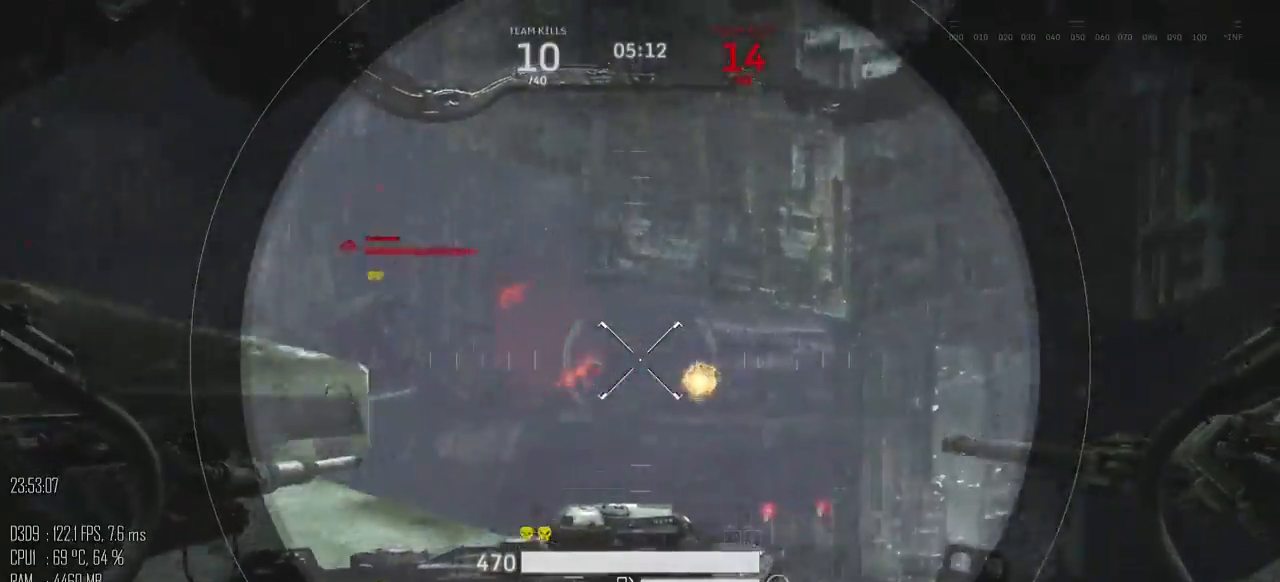
{"keys": ["d", "w"], "mouse": [], "mouse_move": "down", "events": [[167, "a", "up"], [300, "d", "down"]]}
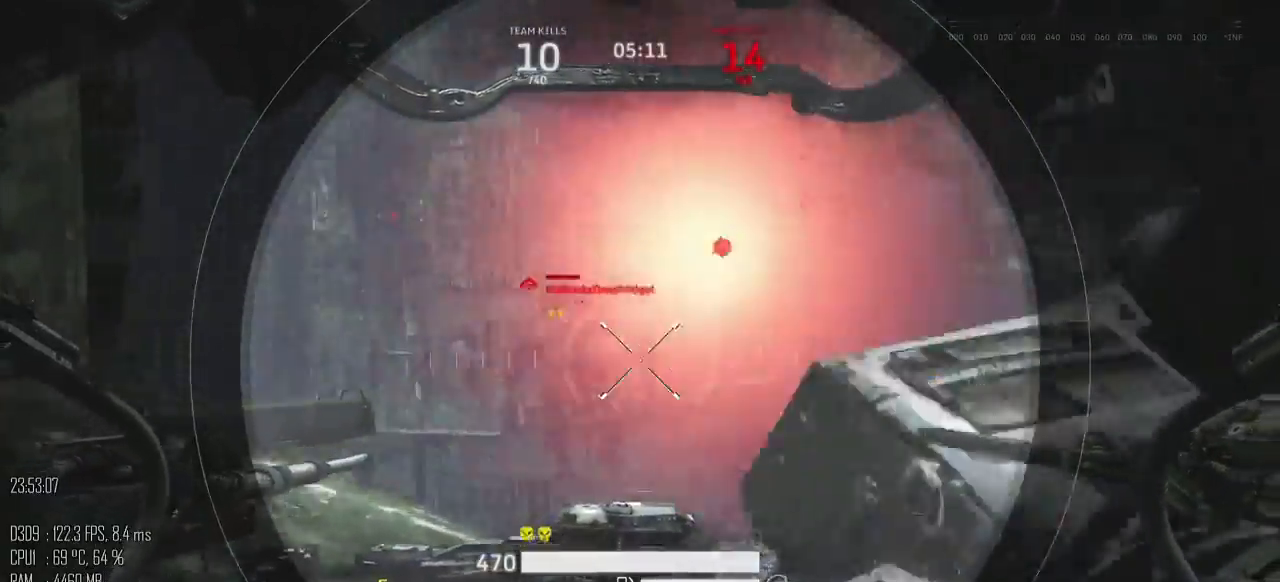
{"keys": ["a", "w"], "mouse": [], "mouse_move": "down", "events": [[50, "d", "up"], [400, "a", "down"], [400, "mouse_left", "down"], [433, "mouse_right", "down"], [500, "mouse_left", "up"], [500, "mouse_right", "up"]]}
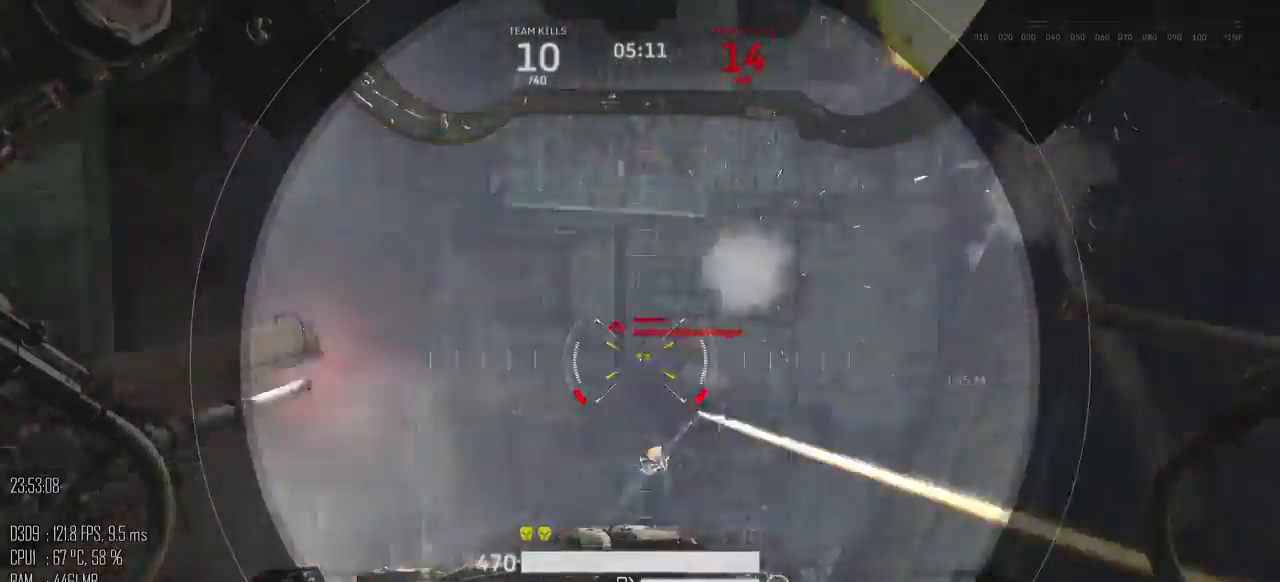
{"keys": ["d", "s"], "mouse": [], "events": [[67, "mouse_mb5", "down"], [167, "mouse_mb5", "up"], [167, "w", "up"], [283, "s", "down"], [350, "a", "up"], [383, "d", "down"]]}
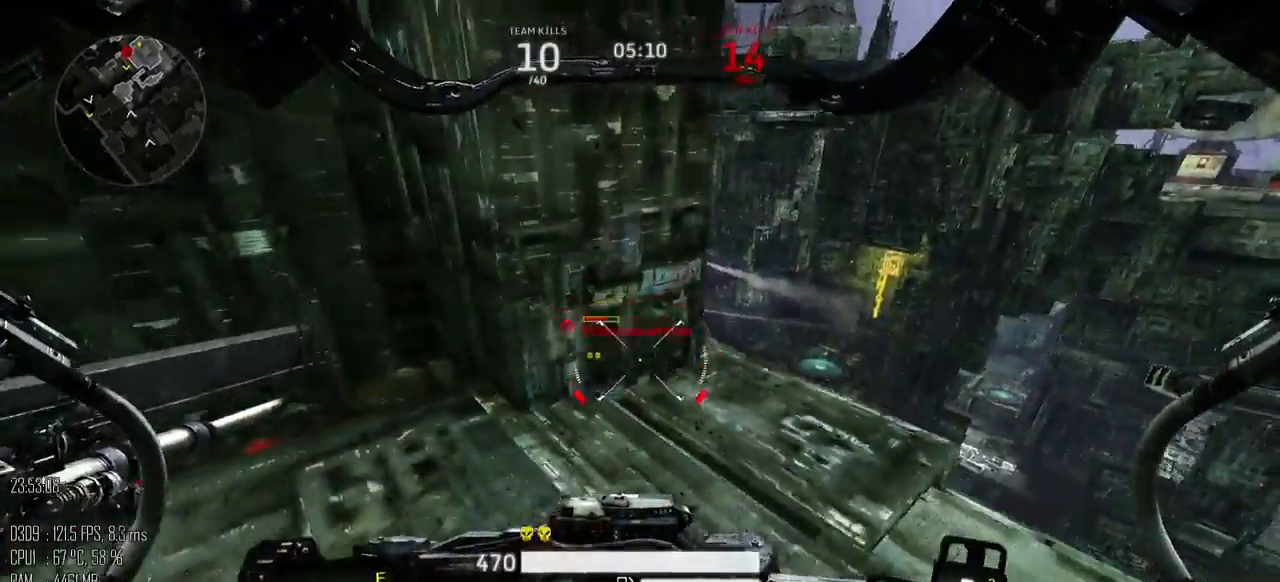
{"keys": ["a", "w"], "mouse": [], "mouse_move": "up", "events": [[50, "s", "up"], [150, "w", "down"], [400, "a", "down"], [467, "d", "up"]]}
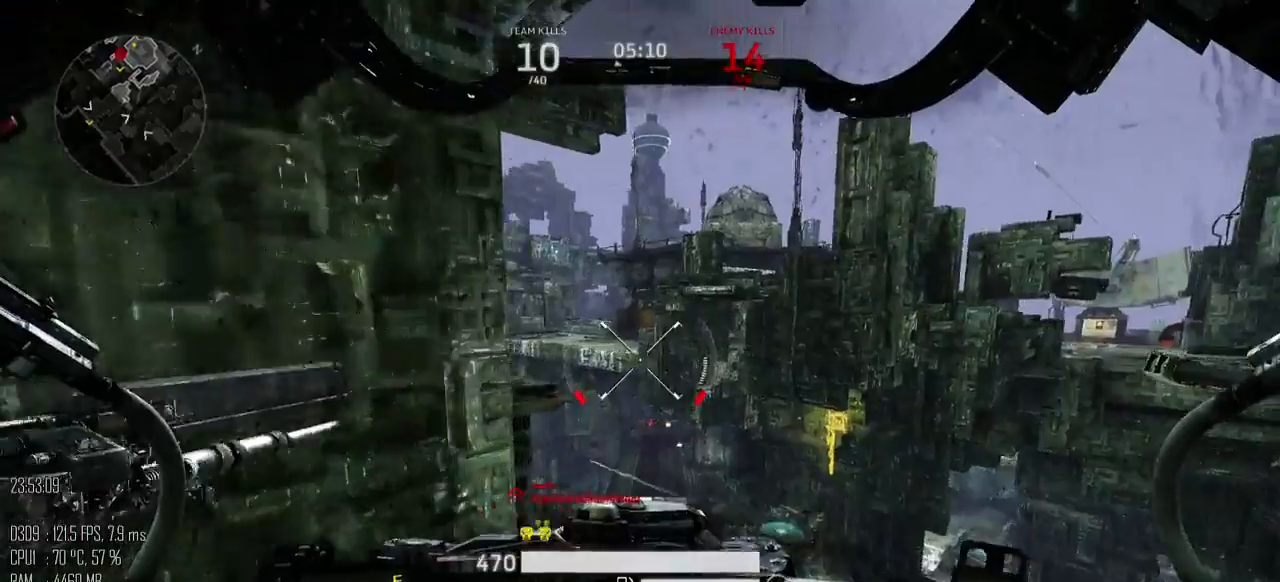
{"keys": ["d", "w"], "mouse": [], "mouse_move": "down", "events": [[33, "w", "up"], [133, "s", "down"], [183, "a", "up"], [183, "d", "down"], [350, "s", "up"], [450, "w", "down"]]}
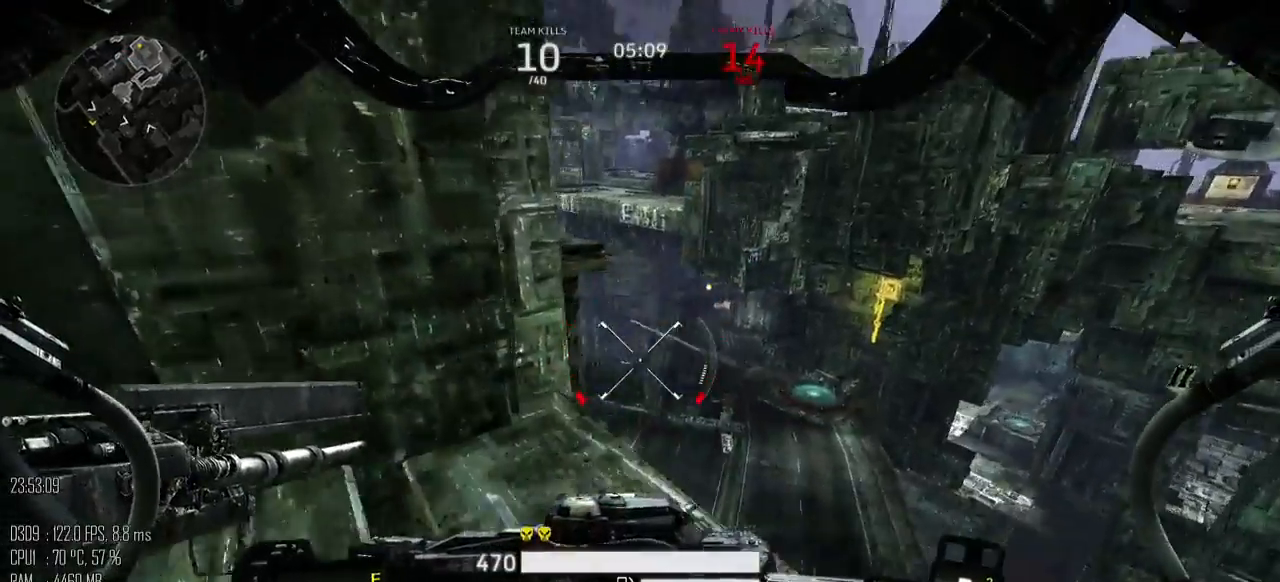
{"keys": ["a", "s"], "mouse": [], "mouse_move": "up", "events": [[233, "w", "up"], [333, "s", "down"], [367, "a", "down"], [367, "d", "up"]]}
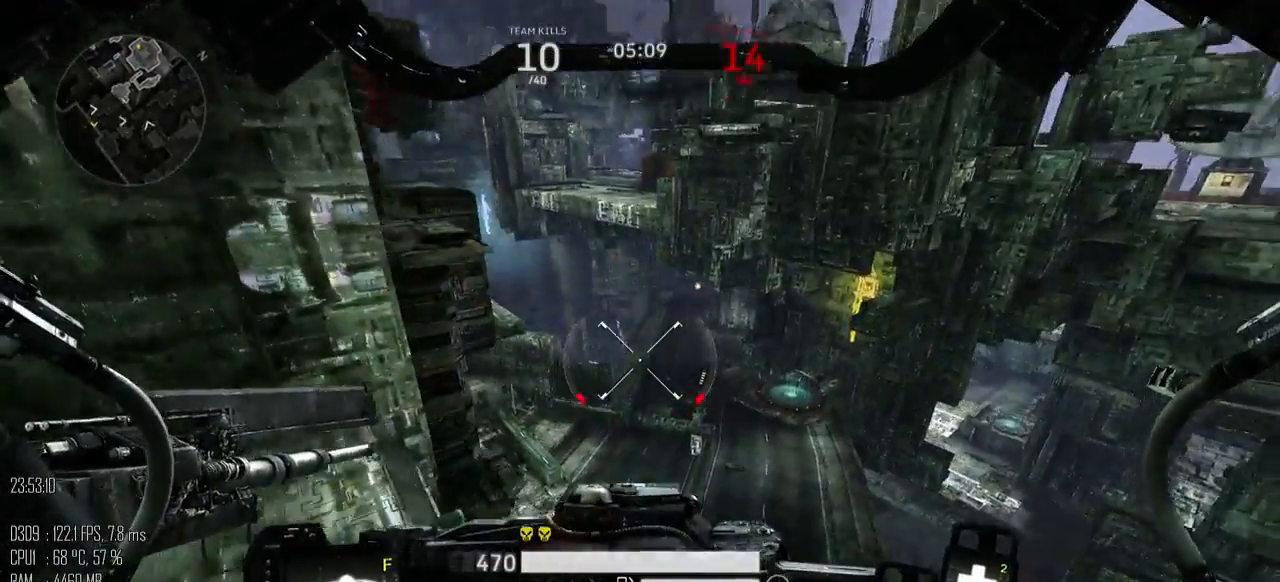
{"keys": ["d"], "mouse": [], "mouse_move": "right", "events": [[317, "d", "down"], [350, "a", "up"], [383, "s", "up"]]}
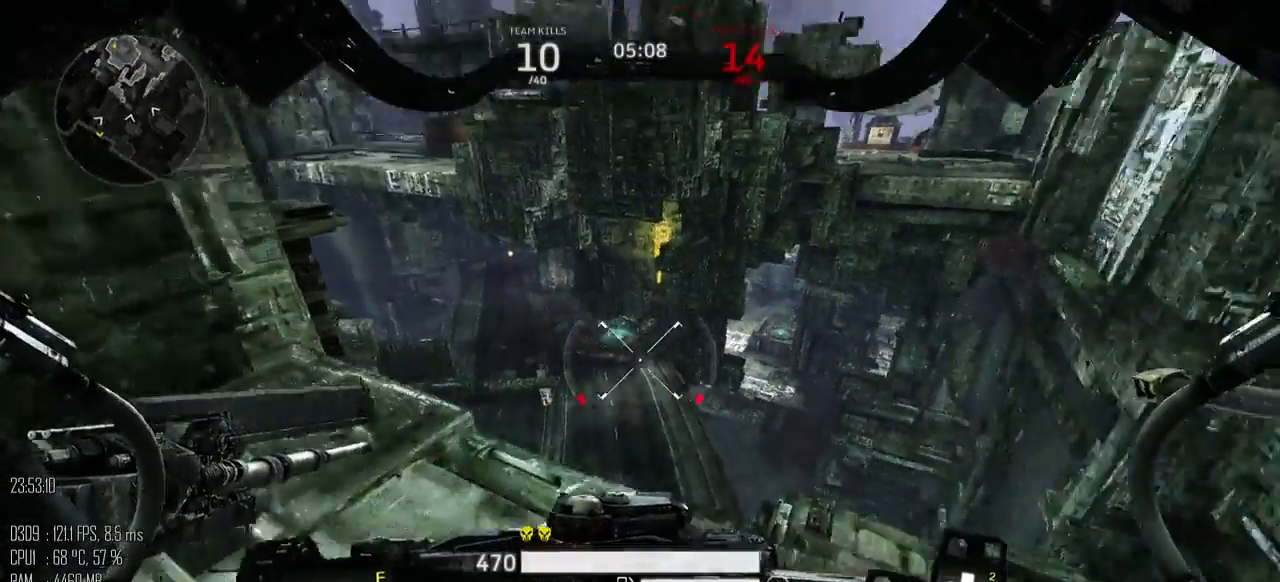
{"keys": ["d", "space", "w"], "mouse": [], "mouse_move": "down-right", "events": [[33, "w", "down"], [333, "shift_l", "down"], [450, "space", "down"], [483, "shift_l", "up"]]}
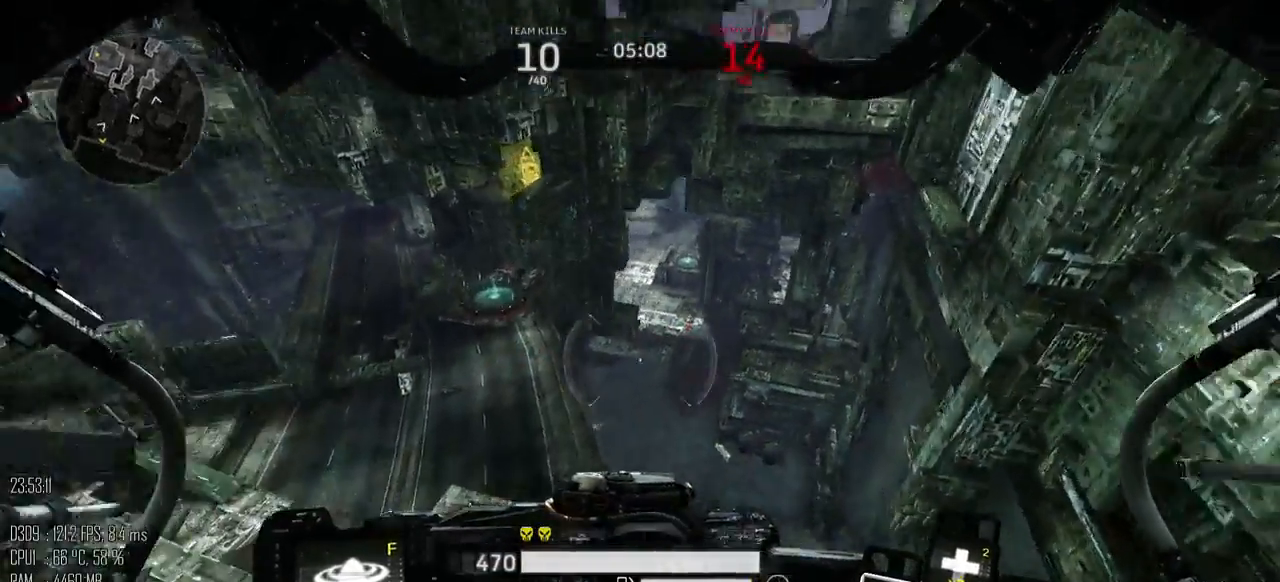
{"keys": ["w"], "mouse": [], "mouse_move": "left", "events": [[83, "space", "up"], [350, "d", "up"]]}